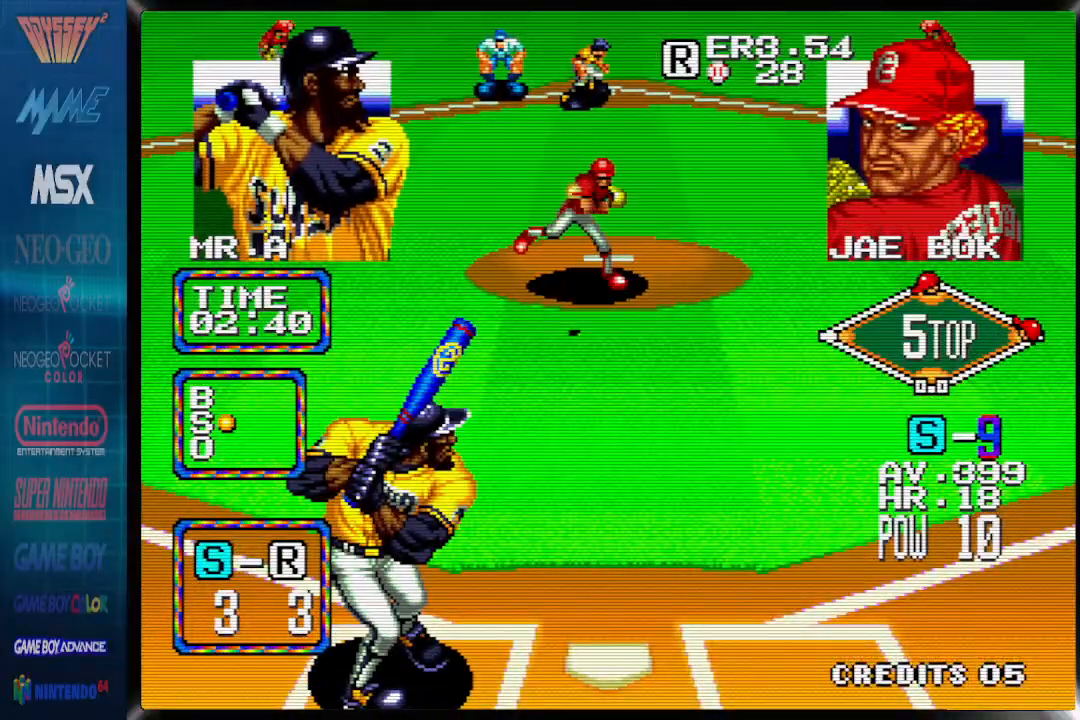
Gameplay with a controller (PlayStation layout); each line is a JSON object with the inputs held at the frame after it (dt_ms = milliseconds from this image to that frame). "events" lists button and stick changes between this image and that frame as [ms after this image, input, new state], when the widget could be followed in between. Not read: left_stick right_stick.
{"dt_ms": 500, "buttons": ["CROSS", "DPAD_RIGHT"]}
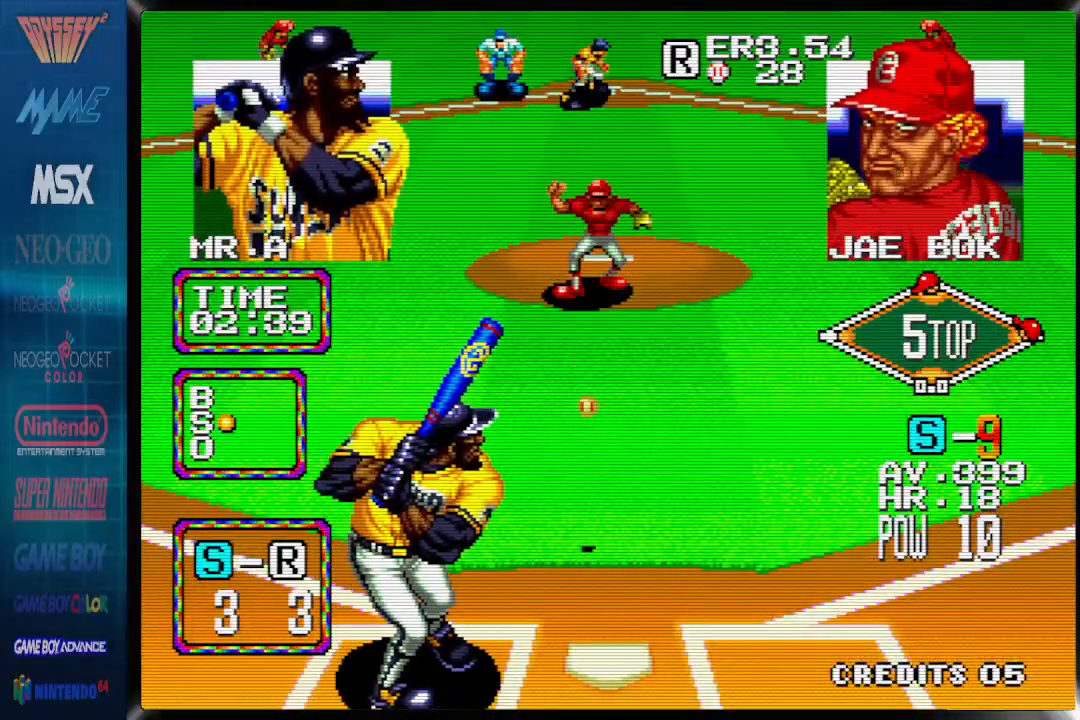
{"dt_ms": 500, "buttons": ["CROSS", "DPAD_RIGHT"], "events": []}
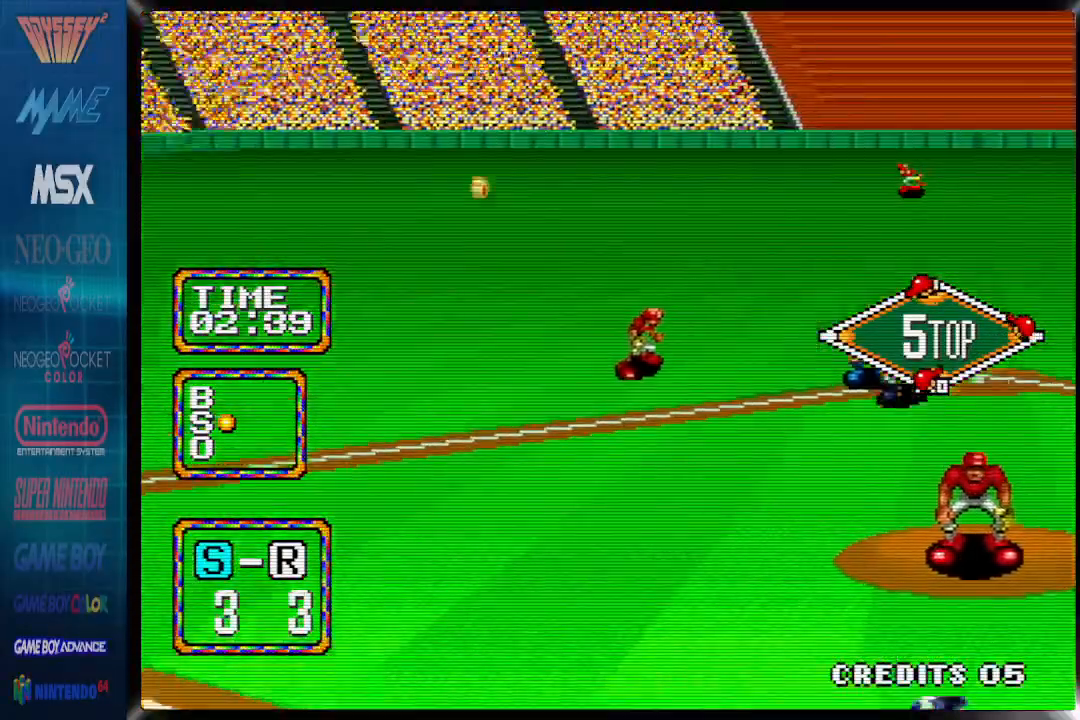
{"dt_ms": 500, "buttons": ["CROSS", "CIRCLE", "DPAD_UP", "DPAD_RIGHT"], "events": [[233, "DPAD_UP", "down"], [267, "CIRCLE", "down"]]}
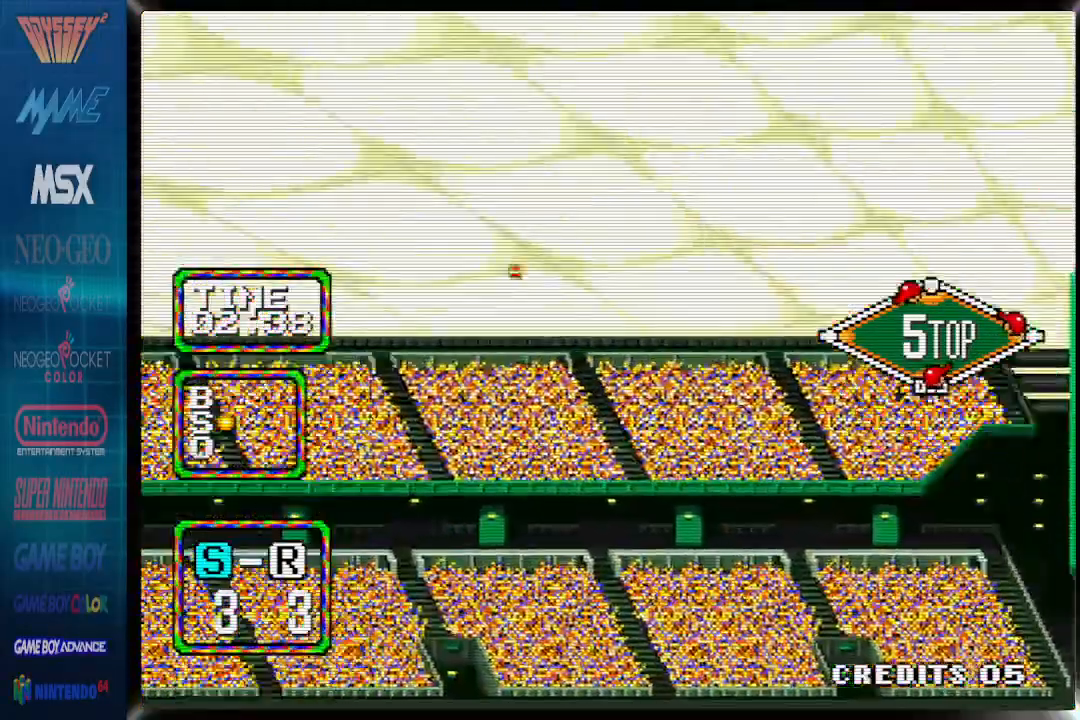
{"dt_ms": 1000, "buttons": ["CIRCLE", "DPAD_UP", "DPAD_RIGHT"]}
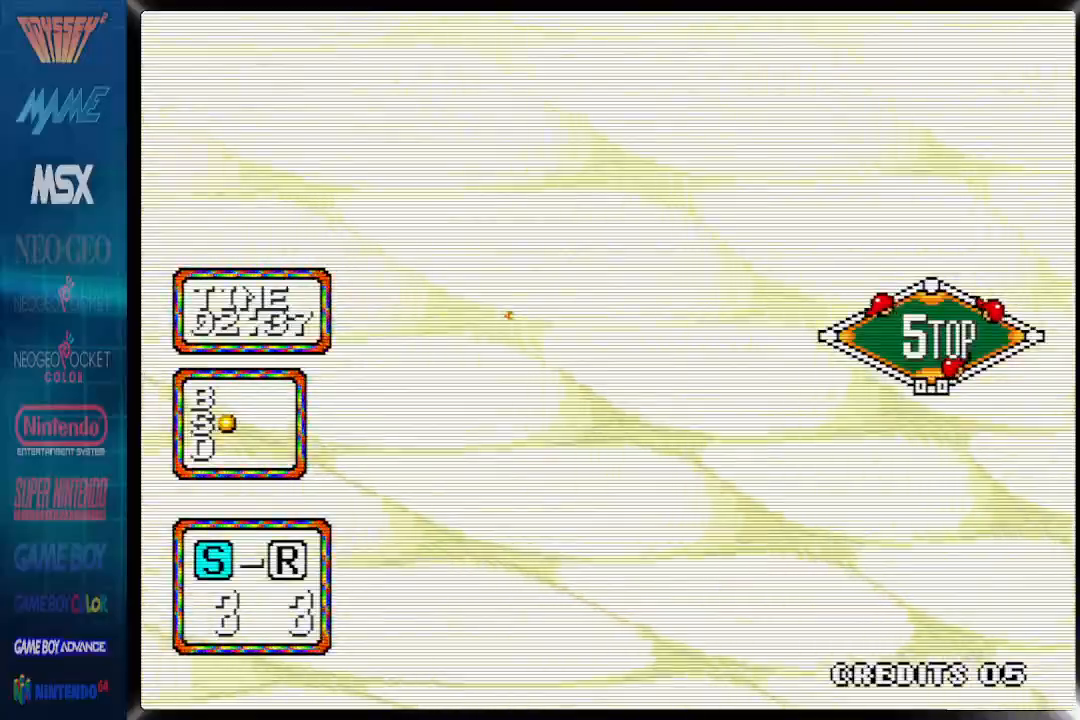
{"dt_ms": 500, "buttons": ["CIRCLE", "DPAD_UP", "DPAD_RIGHT"], "events": []}
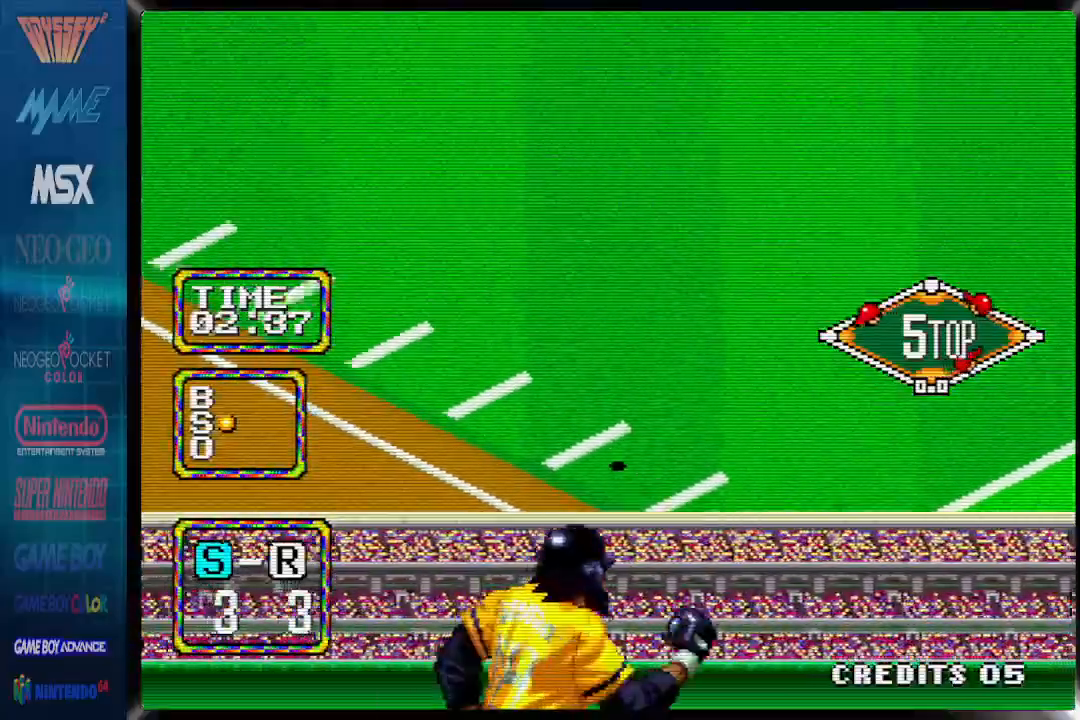
{"dt_ms": 500, "buttons": ["CIRCLE", "DPAD_UP", "DPAD_RIGHT"], "events": []}
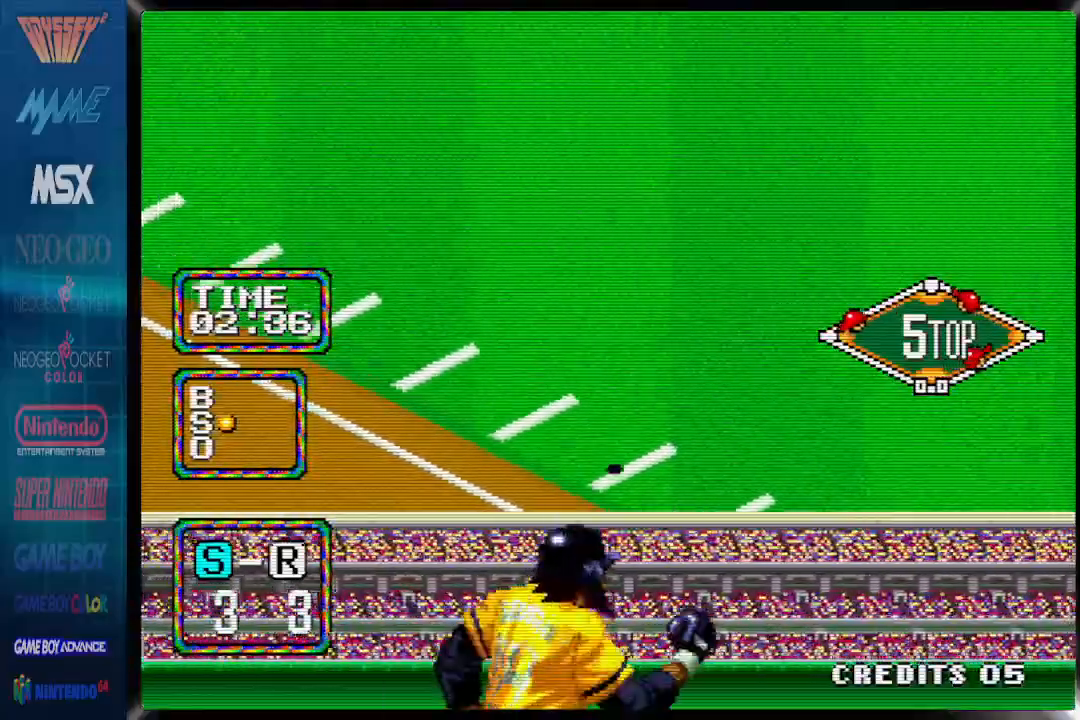
{"dt_ms": 500, "buttons": ["CIRCLE", "DPAD_UP", "DPAD_RIGHT"], "events": []}
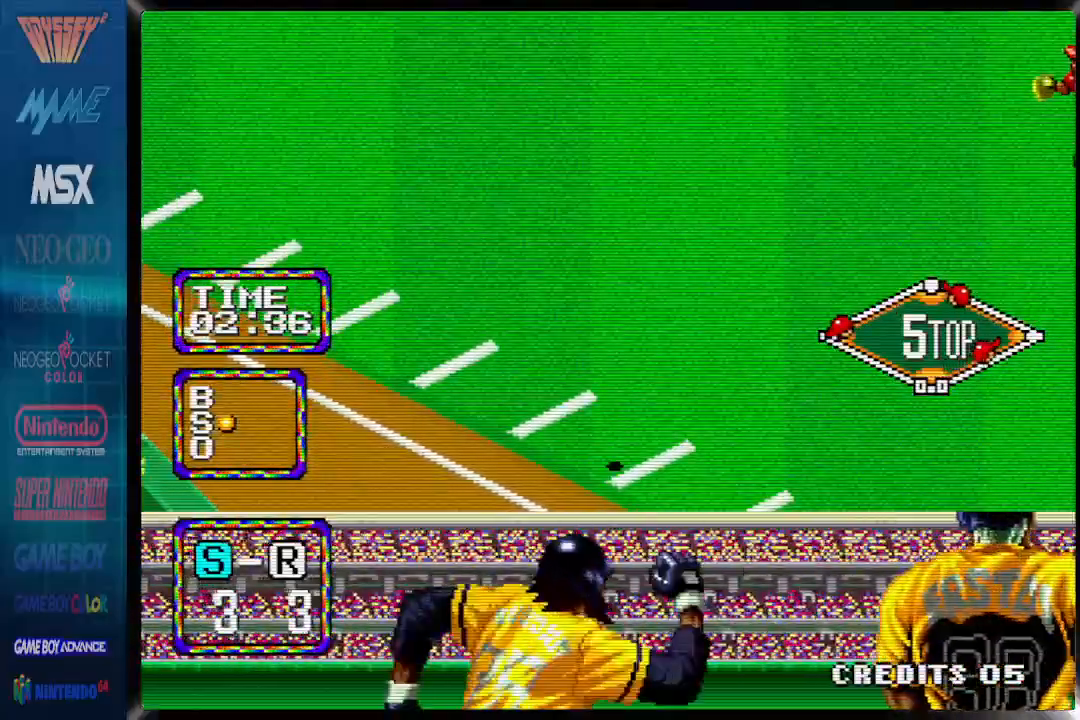
{"dt_ms": 500, "buttons": ["CIRCLE", "DPAD_UP", "DPAD_RIGHT"], "events": []}
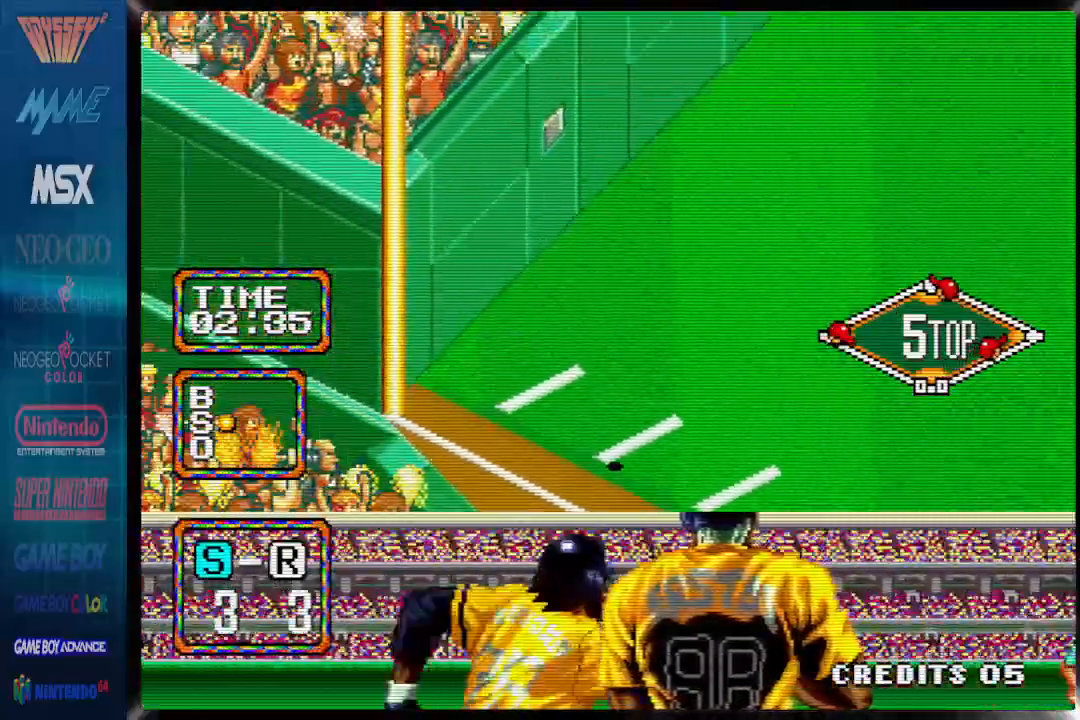
{"dt_ms": 500, "buttons": ["CIRCLE", "DPAD_UP", "DPAD_RIGHT"], "events": []}
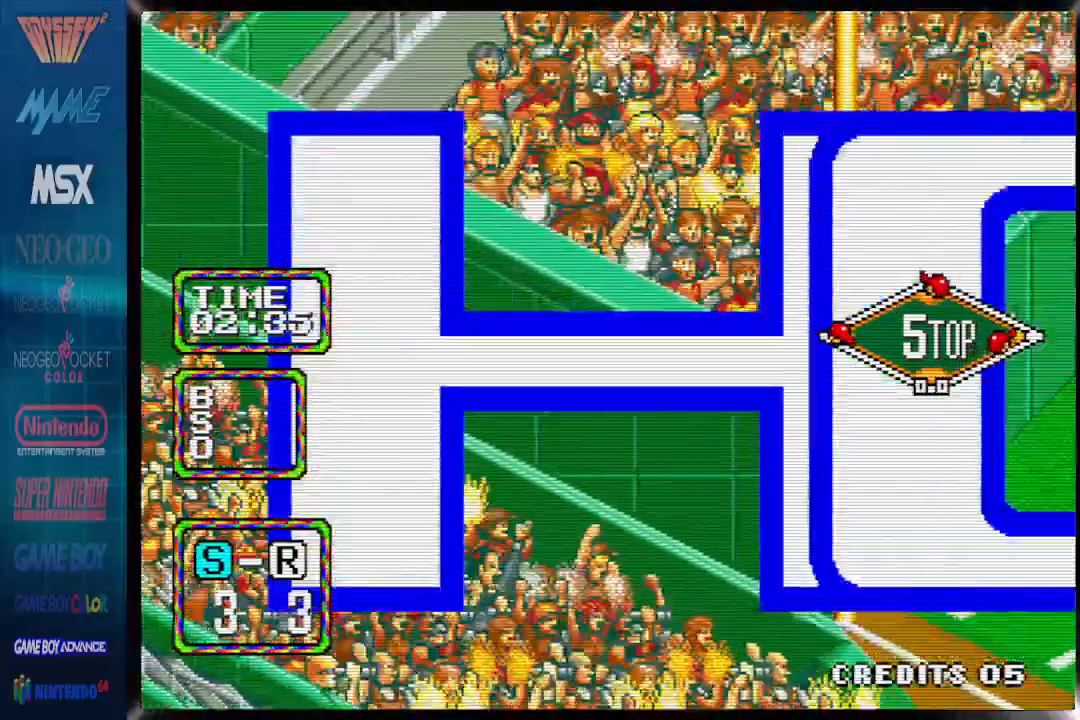
{"dt_ms": 500, "buttons": ["CIRCLE", "DPAD_UP", "DPAD_RIGHT"], "events": []}
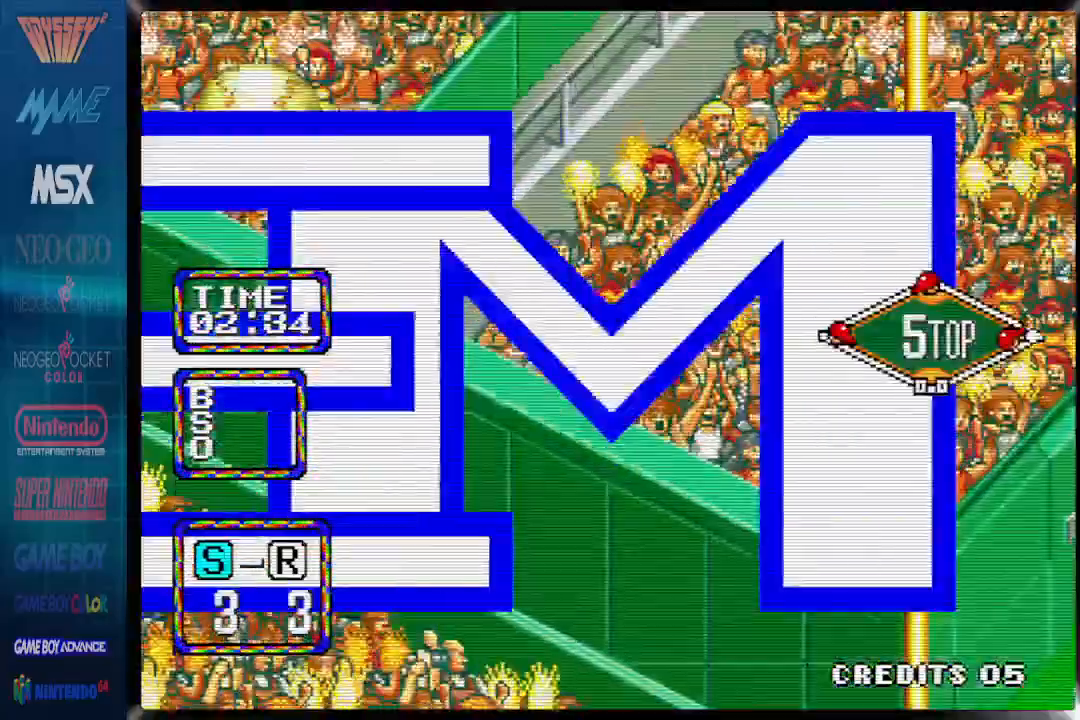
{"dt_ms": 500, "buttons": ["CIRCLE", "DPAD_UP", "DPAD_RIGHT"], "events": []}
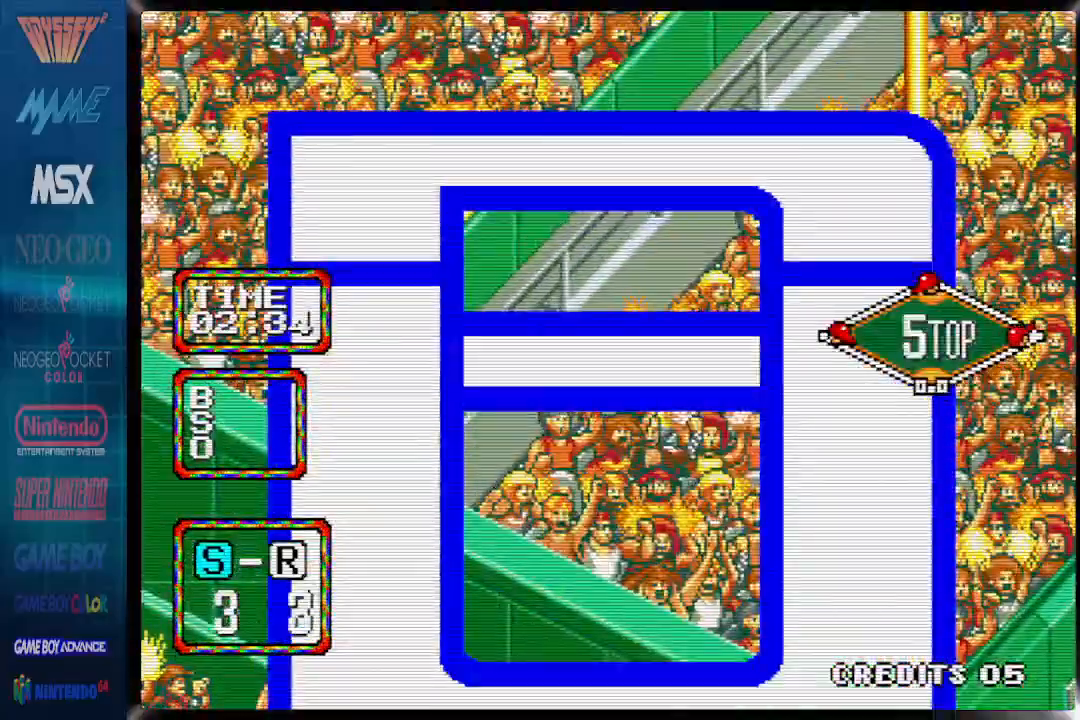
{"dt_ms": 500, "buttons": ["CIRCLE", "DPAD_UP", "DPAD_RIGHT"], "events": []}
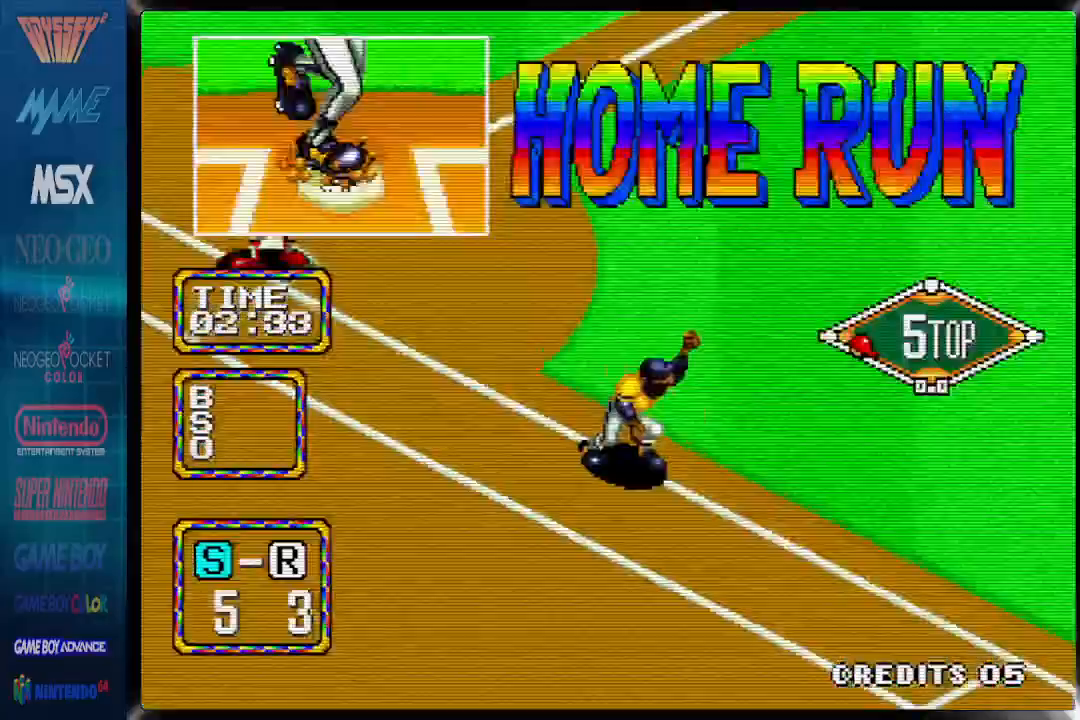
{"dt_ms": 500, "buttons": ["CIRCLE", "DPAD_UP", "DPAD_RIGHT"], "events": []}
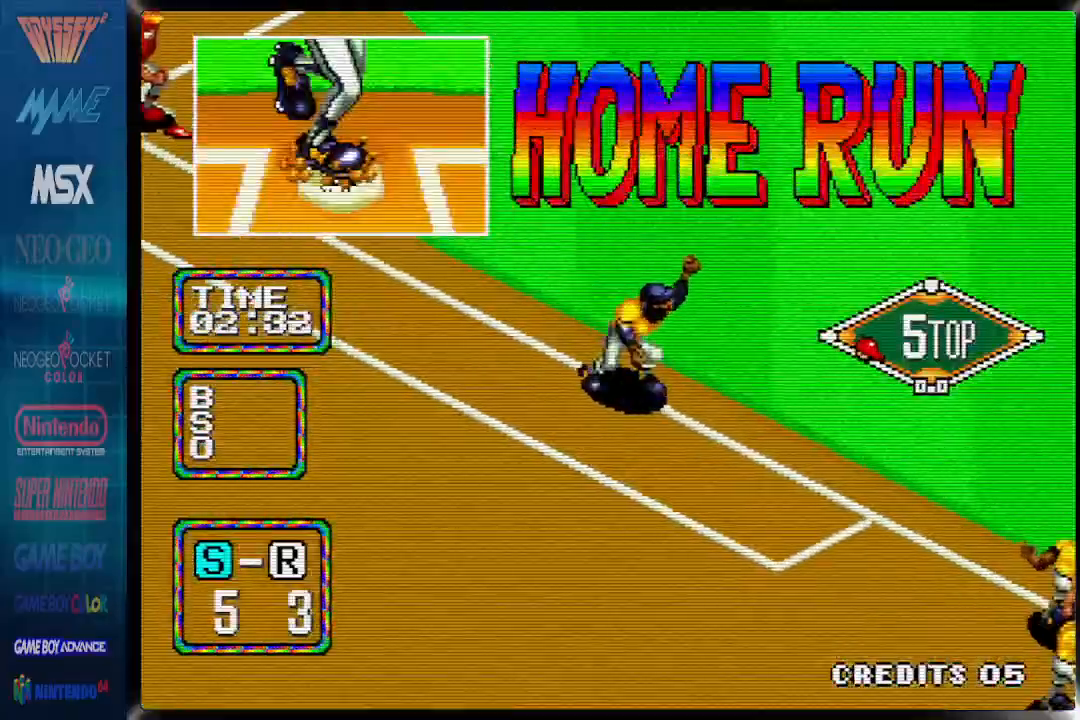
{"dt_ms": 500, "buttons": [], "events": [[200, "CIRCLE", "up"], [200, "DPAD_RIGHT", "up"], [200, "DPAD_UP", "up"]]}